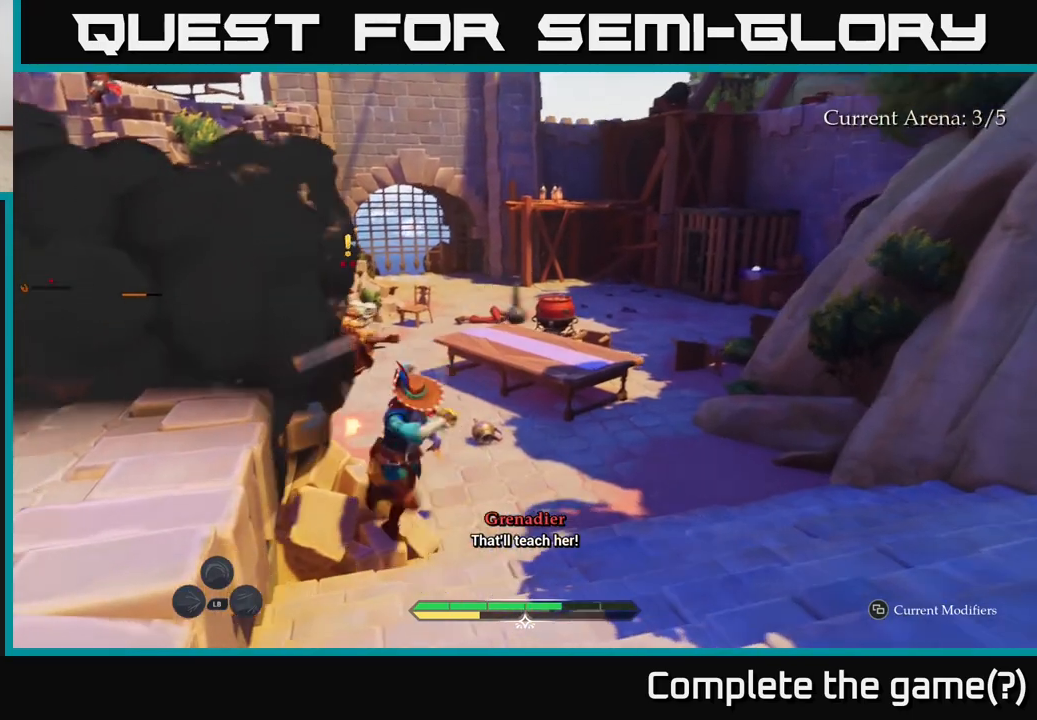
Gameplay with a controller (Xbox layout); each line is a JSON object with the inputs held at the frame after it. "events" lists button and stick changes between this image and that frame as [ms after this image, input, new state], when the widget could be followed in between.
{"buttons": ["X"], "left_stick": "up", "right_stick": "center", "events": [[17, "X", "up"], [17, "left_stick", "center"], [117, "X", "down"], [183, "X", "up"], [183, "left_stick", "up"], [283, "X", "down"], [367, "X", "up"], [450, "X", "down"]]}
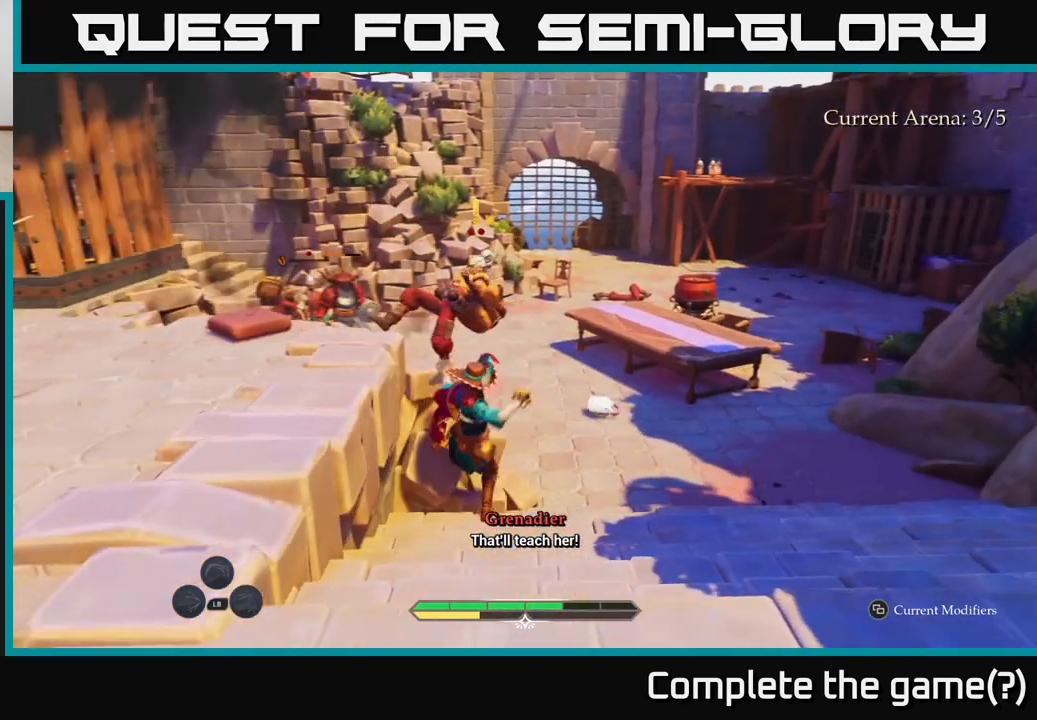
{"buttons": [], "left_stick": "center", "right_stick": "center", "events": [[50, "X", "up"], [167, "X", "down"], [250, "X", "up"], [300, "left_stick", "up-left"], [367, "X", "down"], [433, "X", "up"], [500, "left_stick", "center"]]}
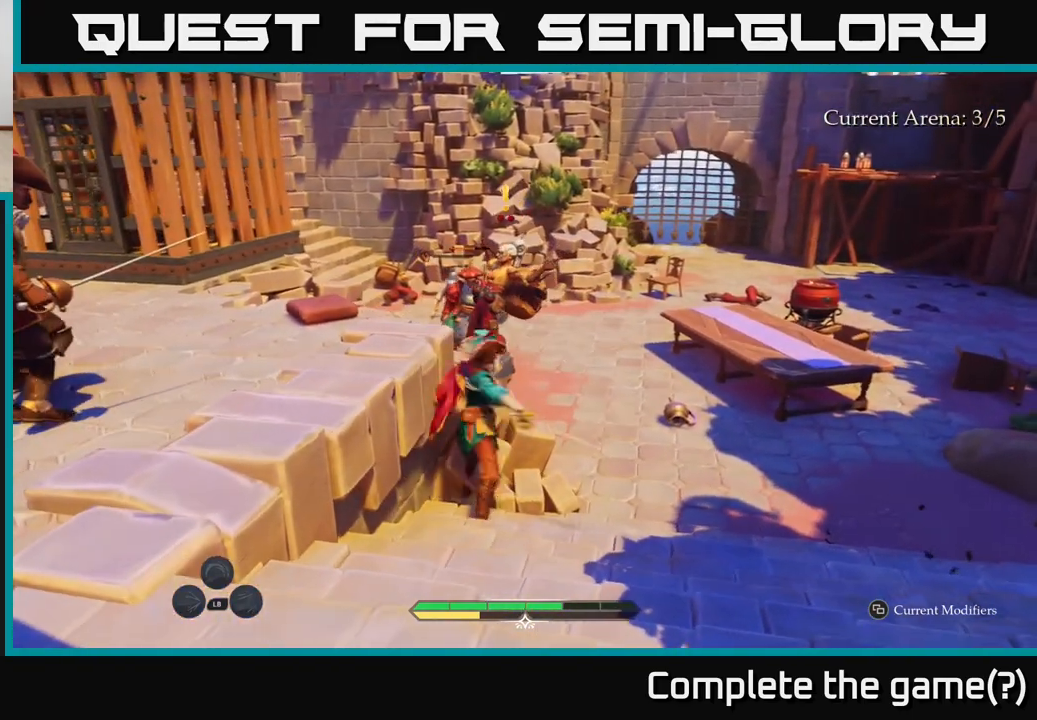
{"buttons": ["R2"], "left_stick": "up", "right_stick": "center", "events": [[33, "X", "down"], [133, "X", "up"], [183, "left_stick", "up"], [433, "R2", "down"]]}
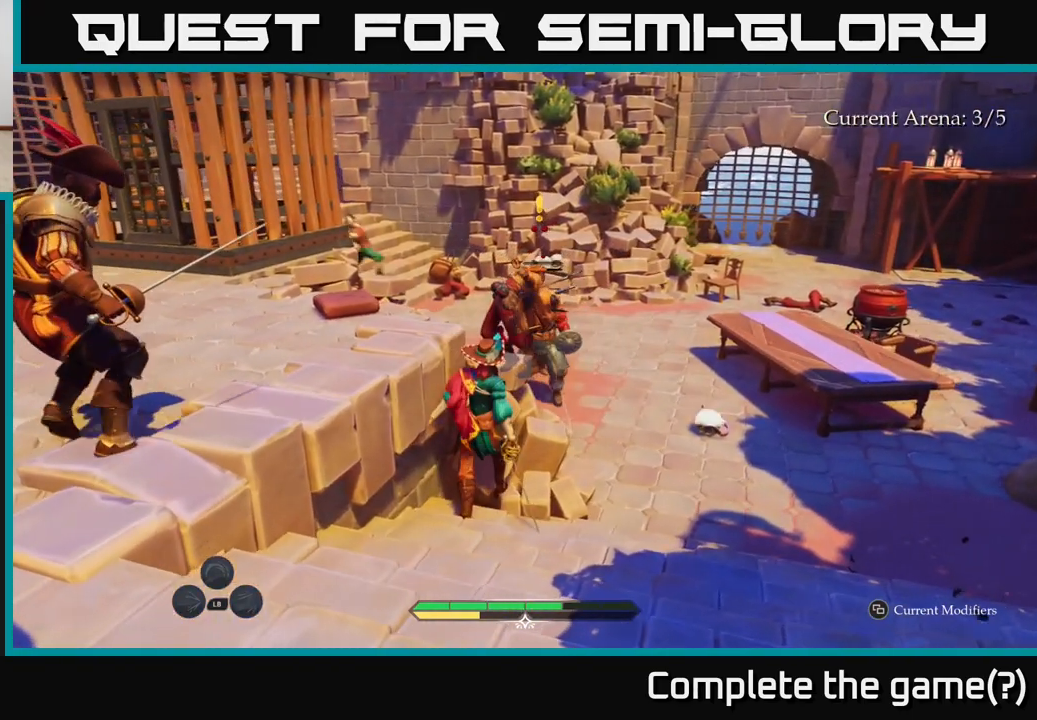
{"buttons": ["R2"], "left_stick": "up", "right_stick": "center", "events": [[17, "R2", "up"], [167, "R2", "down"], [217, "R2", "up"], [300, "R2", "down"], [383, "R2", "up"], [450, "R2", "down"]]}
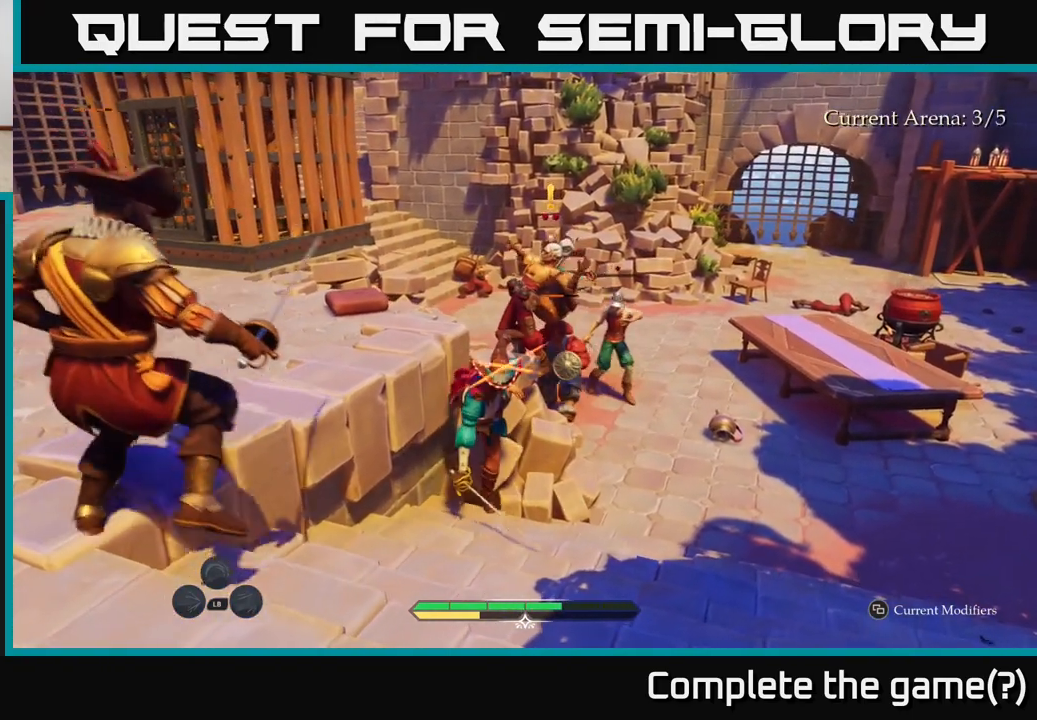
{"buttons": ["B"], "left_stick": "down", "right_stick": "center", "events": [[17, "R2", "up"], [250, "left_stick", "down"], [333, "B", "down"], [417, "B", "up"], [483, "B", "down"]]}
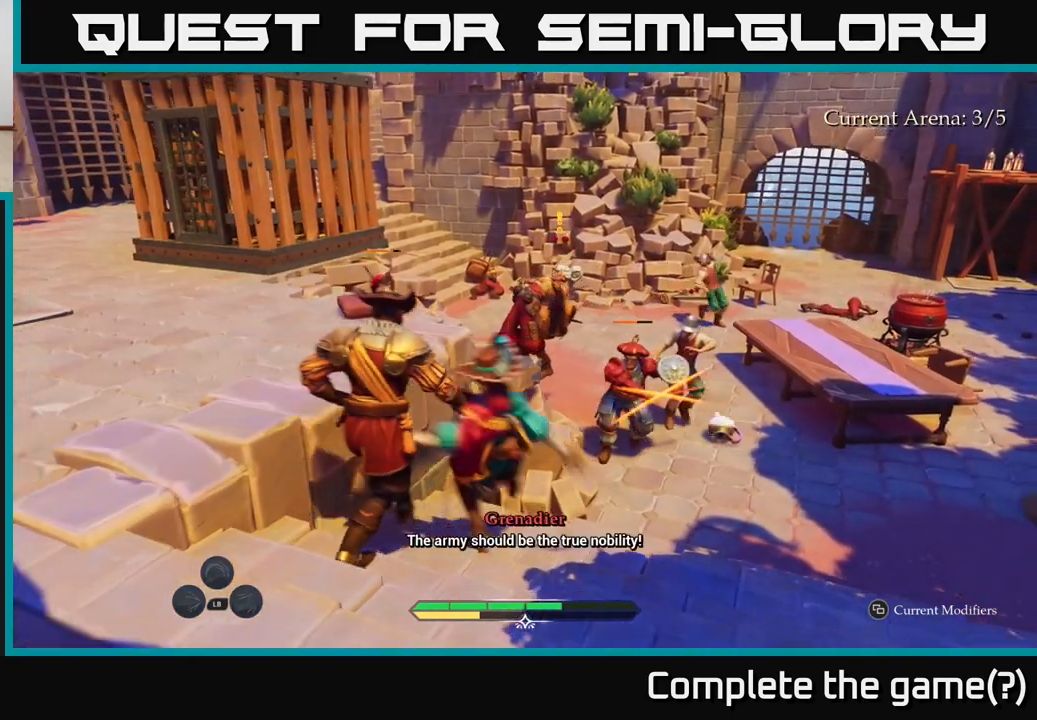
{"buttons": ["L2"], "left_stick": "down-left", "right_stick": "center", "events": [[67, "B", "up"], [117, "left_stick", "down-left"], [133, "B", "down"], [217, "B", "up"], [383, "L2", "down"]]}
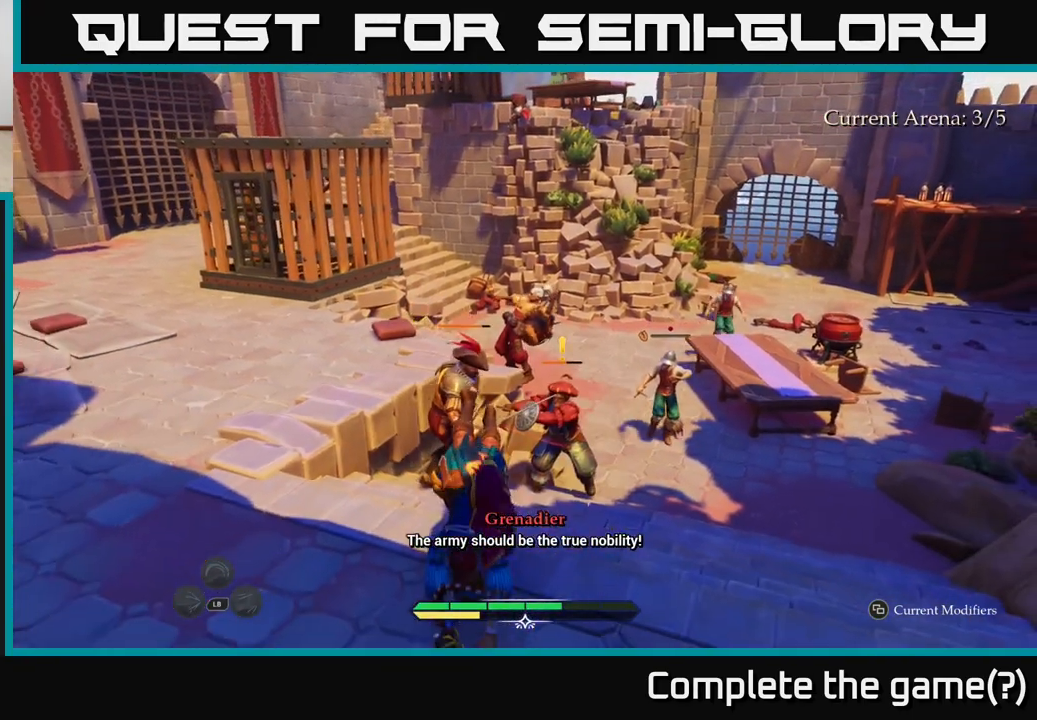
{"buttons": ["L2"], "left_stick": "up-left", "right_stick": "center", "events": [[33, "right_stick", "right"], [100, "left_stick", "left"], [217, "right_stick", "center"], [417, "left_stick", "up-left"]]}
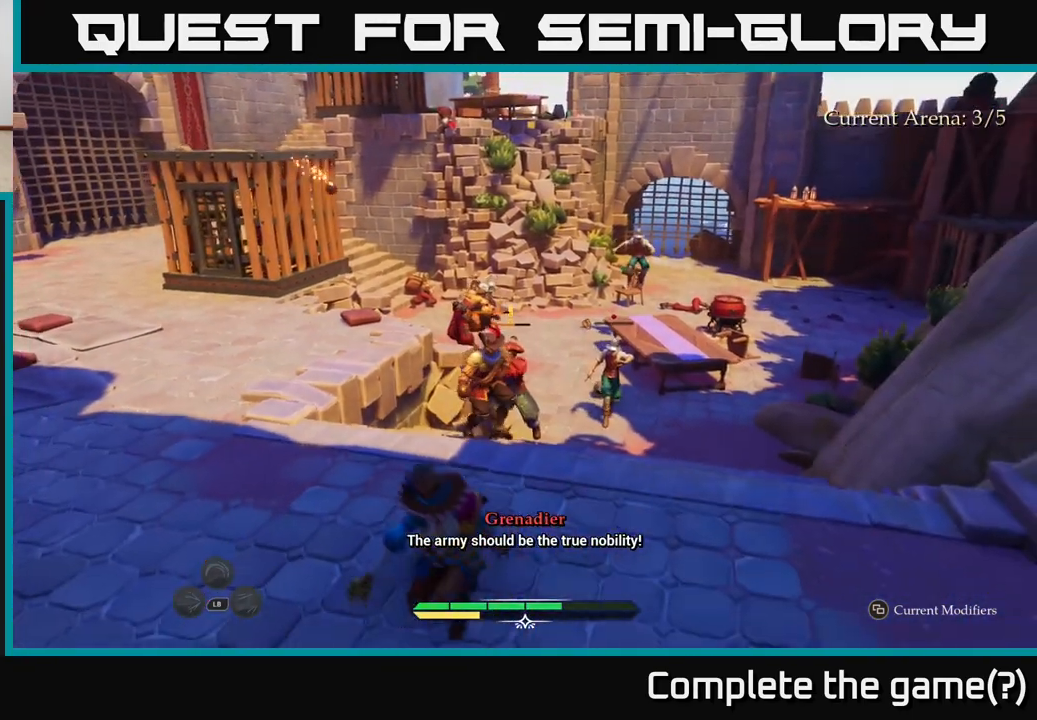
{"buttons": ["L2"], "left_stick": "up", "right_stick": "center", "events": [[500, "left_stick", "up"]]}
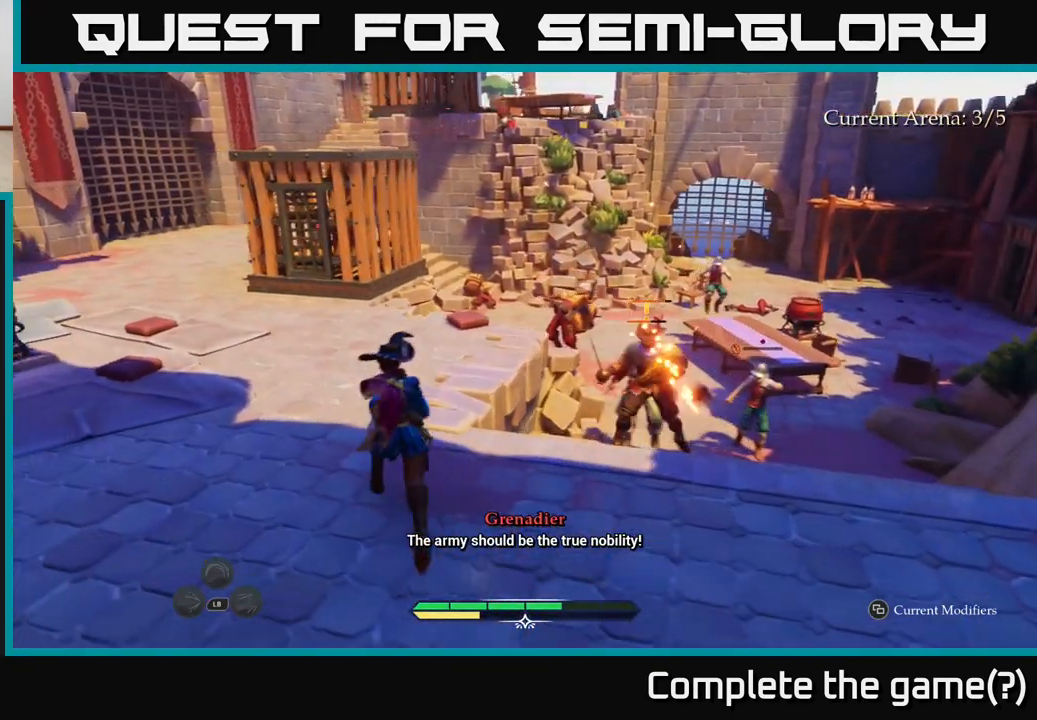
{"buttons": ["L2"], "left_stick": "up", "right_stick": "down-right", "events": [[50, "right_stick", "down"], [433, "right_stick", "down-right"]]}
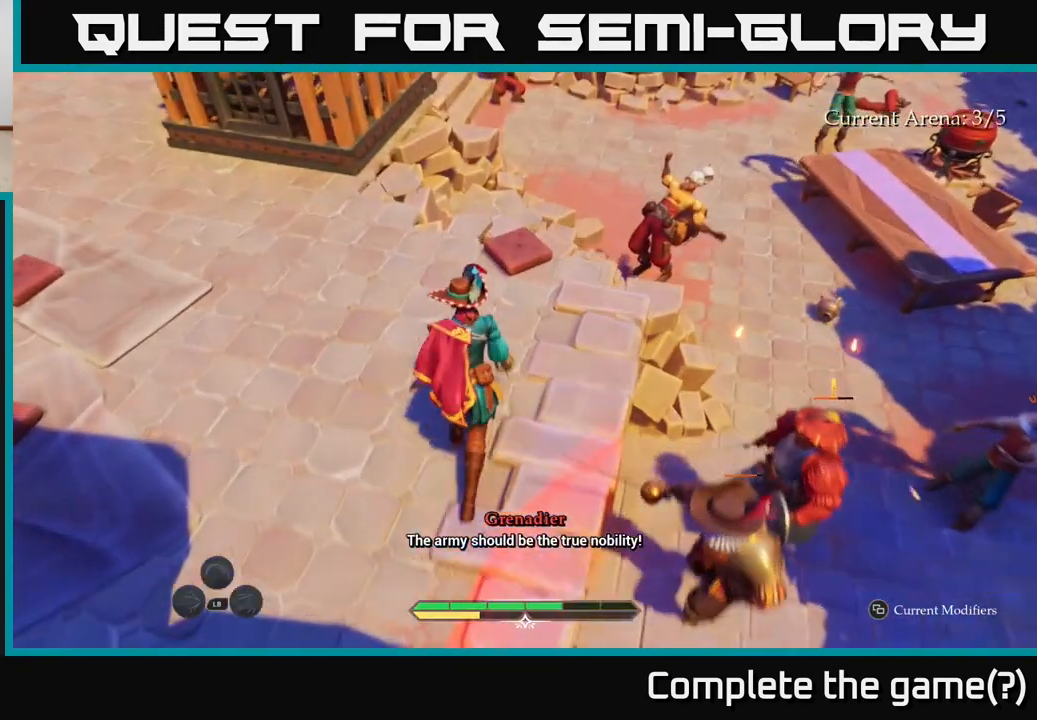
{"buttons": [], "left_stick": "center", "right_stick": "center", "events": [[133, "right_stick", "right"], [183, "left_stick", "up-right"], [200, "R2", "down"], [250, "right_stick", "center"], [267, "R2", "up"], [367, "L2", "up"], [367, "left_stick", "center"]]}
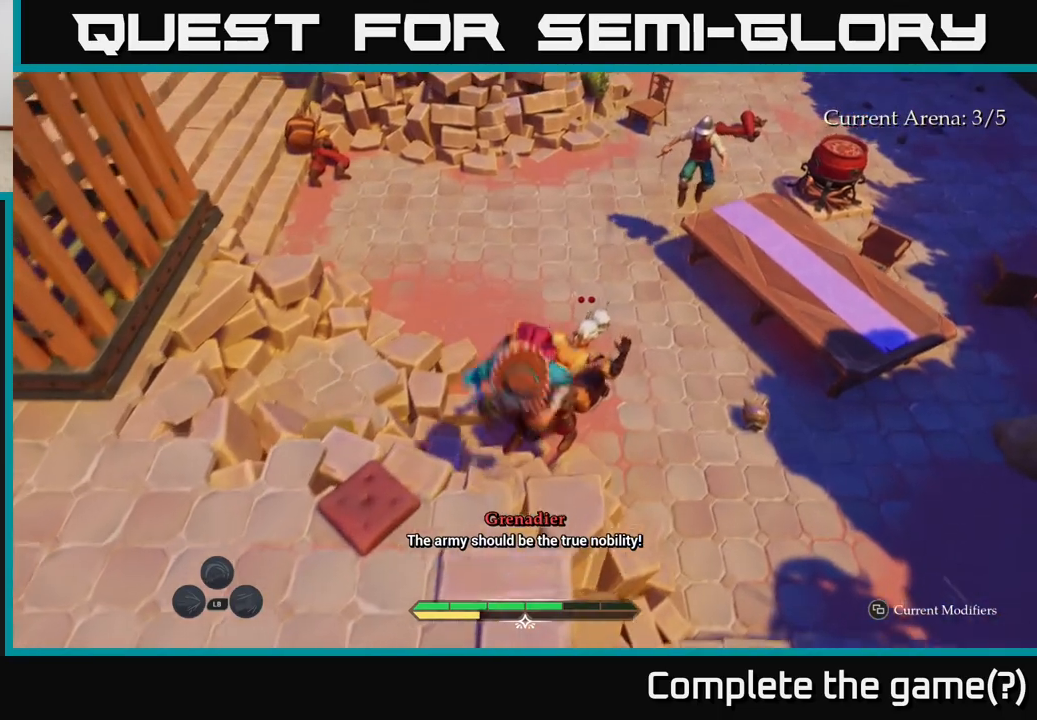
{"buttons": ["L2"], "left_stick": "left", "right_stick": "center", "events": [[100, "left_stick", "left"], [417, "L2", "down"]]}
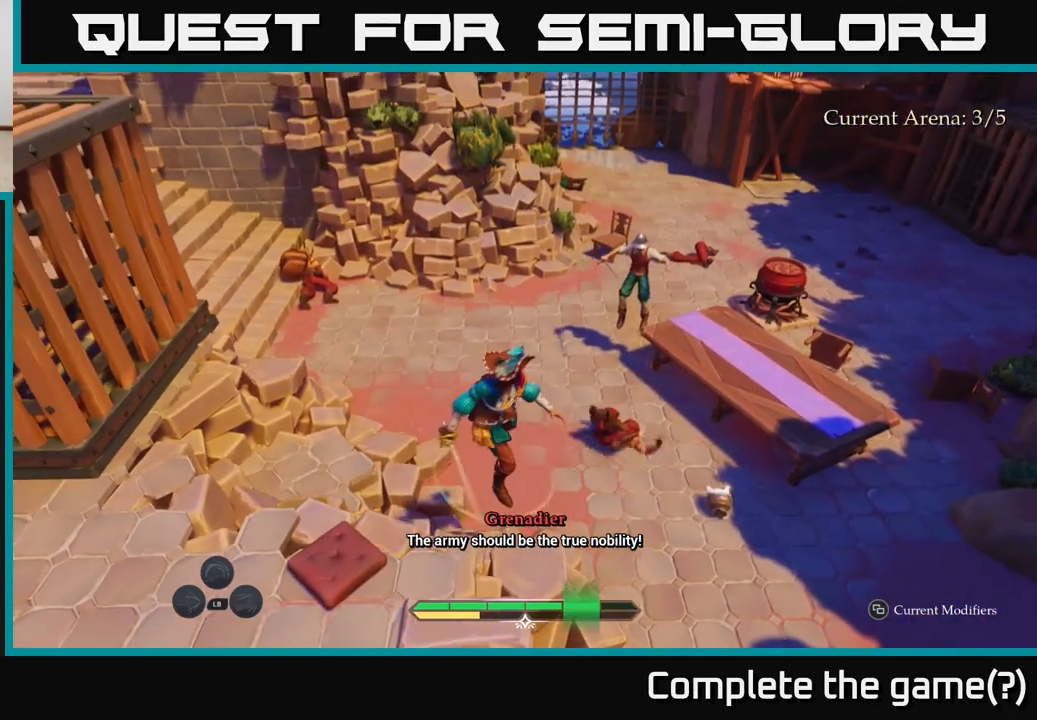
{"buttons": ["L2"], "left_stick": "up", "right_stick": "right", "events": [[50, "left_stick", "up-left"], [133, "right_stick", "right"], [217, "left_stick", "up"]]}
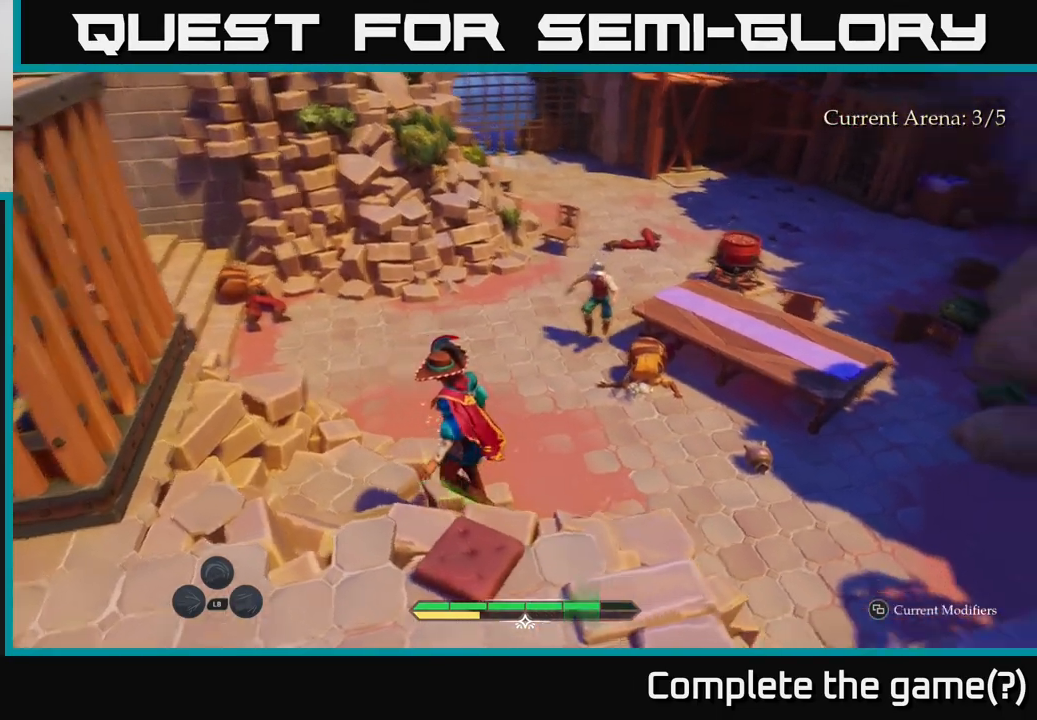
{"buttons": ["L2"], "left_stick": "up", "right_stick": "center", "events": [[117, "right_stick", "center"], [367, "X", "down"], [450, "X", "up"]]}
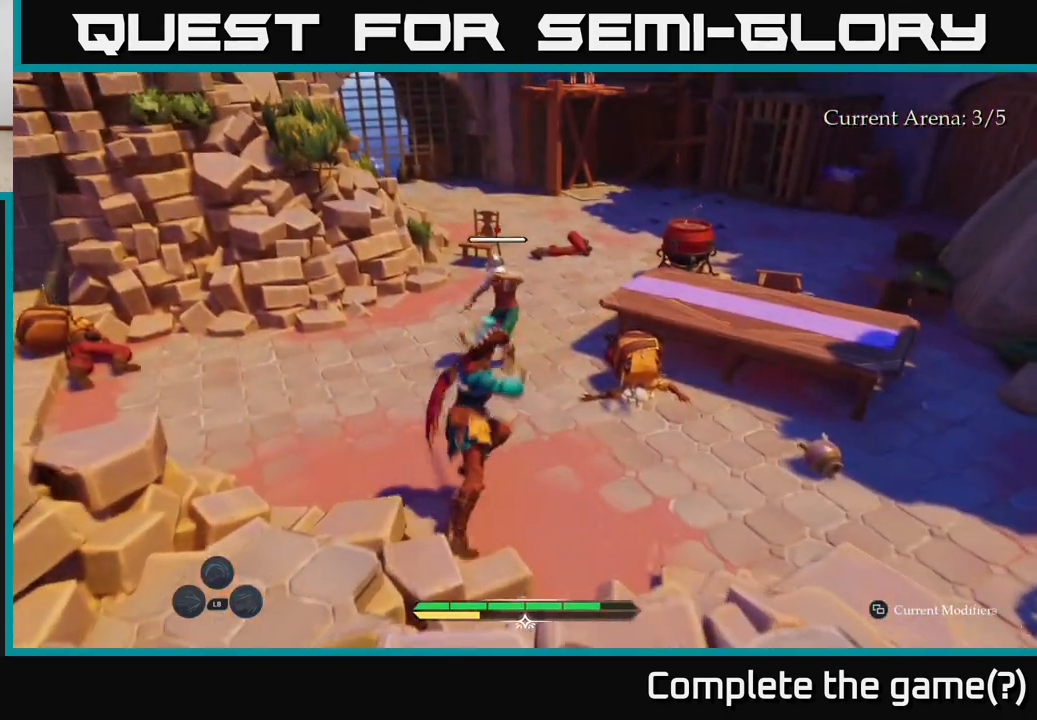
{"buttons": [], "left_stick": "center", "right_stick": "center", "events": [[117, "X", "down"], [217, "L2", "up"], [233, "X", "up"], [267, "left_stick", "center"], [333, "X", "down"], [433, "X", "up"]]}
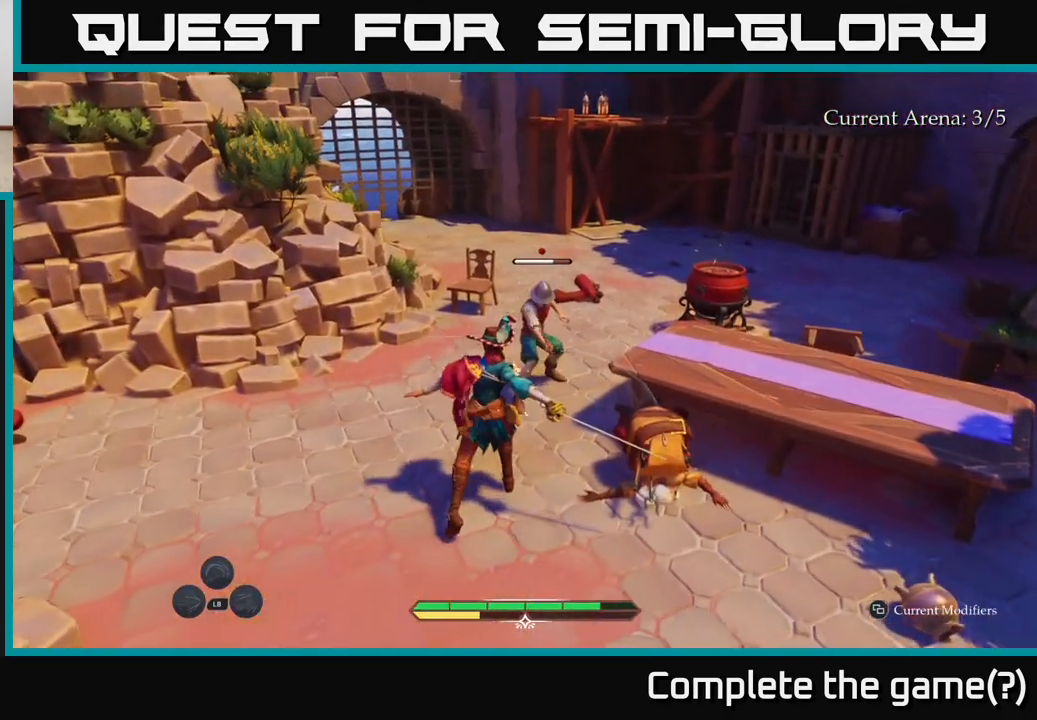
{"buttons": ["X"], "left_stick": "up", "right_stick": "center", "events": [[67, "X", "down"], [167, "X", "up"], [250, "left_stick", "up"], [283, "X", "down"], [383, "X", "up"], [483, "X", "down"]]}
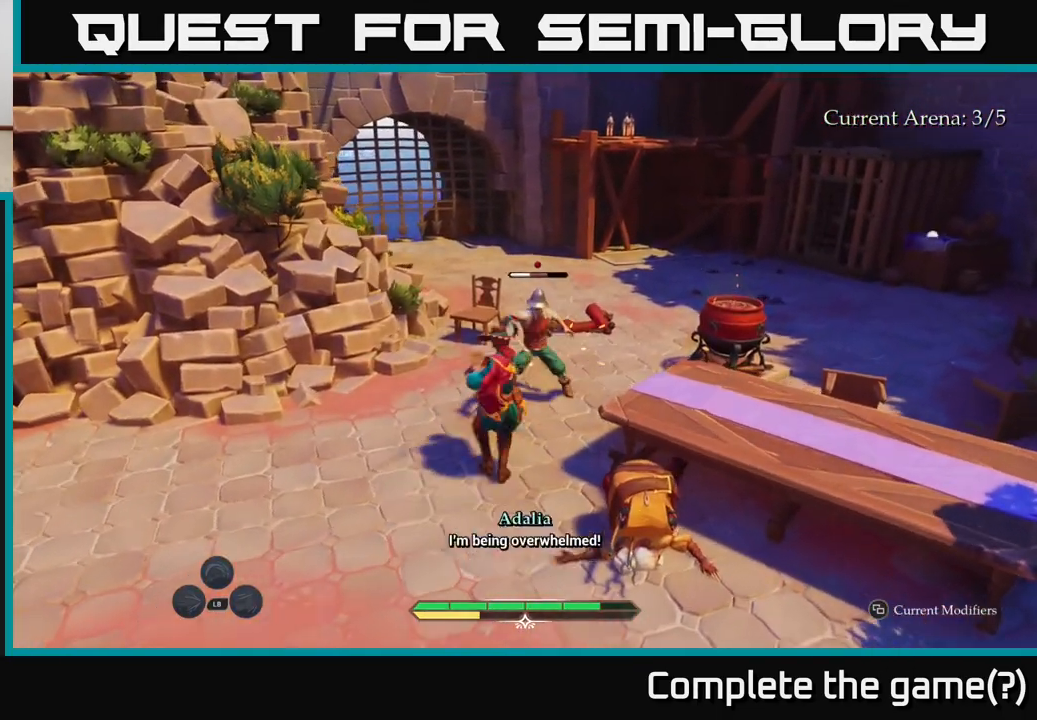
{"buttons": [], "left_stick": "up", "right_stick": "center", "events": [[67, "X", "up"]]}
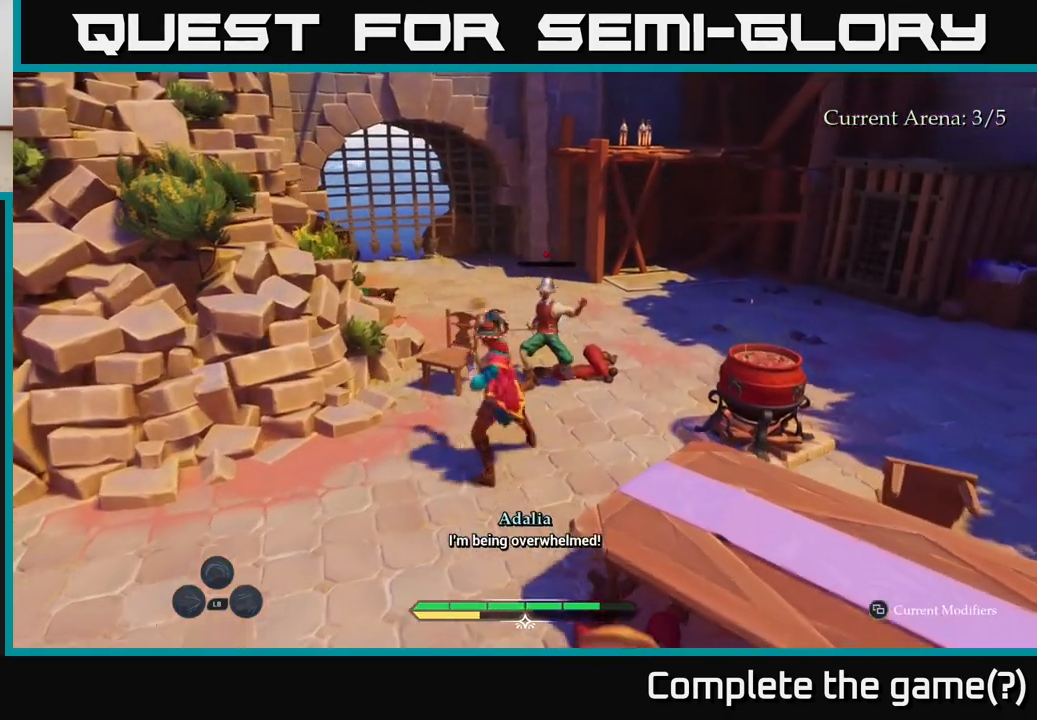
{"buttons": ["L2"], "left_stick": "up-left", "right_stick": "right", "events": [[167, "right_stick", "right"], [417, "left_stick", "up-left"], [450, "L2", "down"]]}
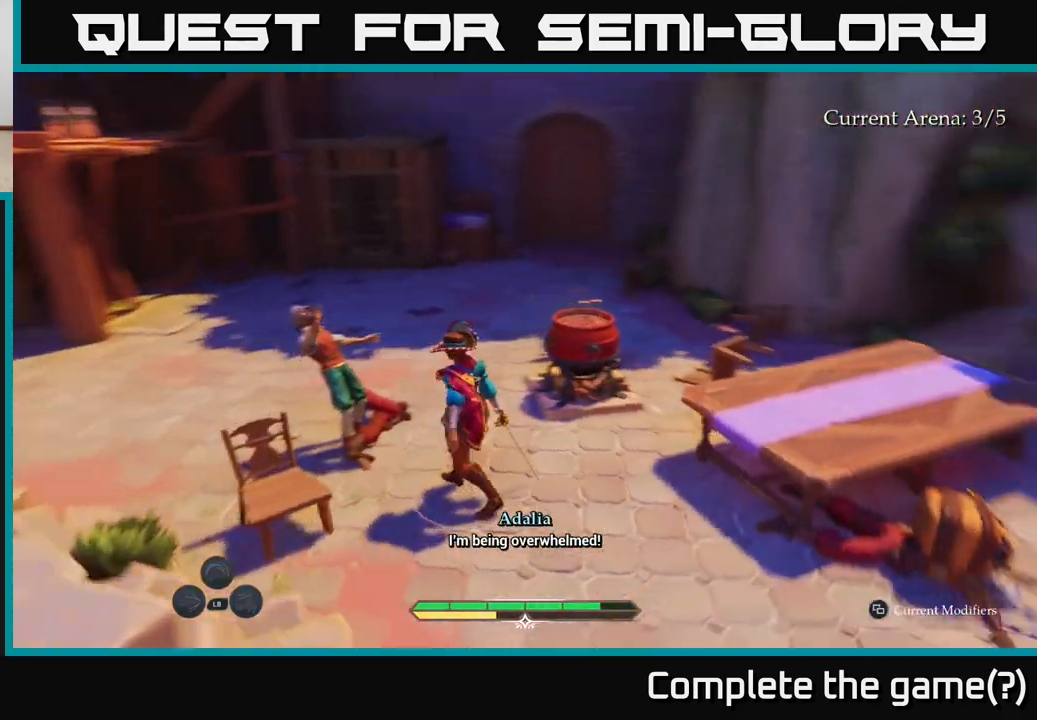
{"buttons": ["L2"], "left_stick": "left", "right_stick": "right", "events": [[117, "left_stick", "left"]]}
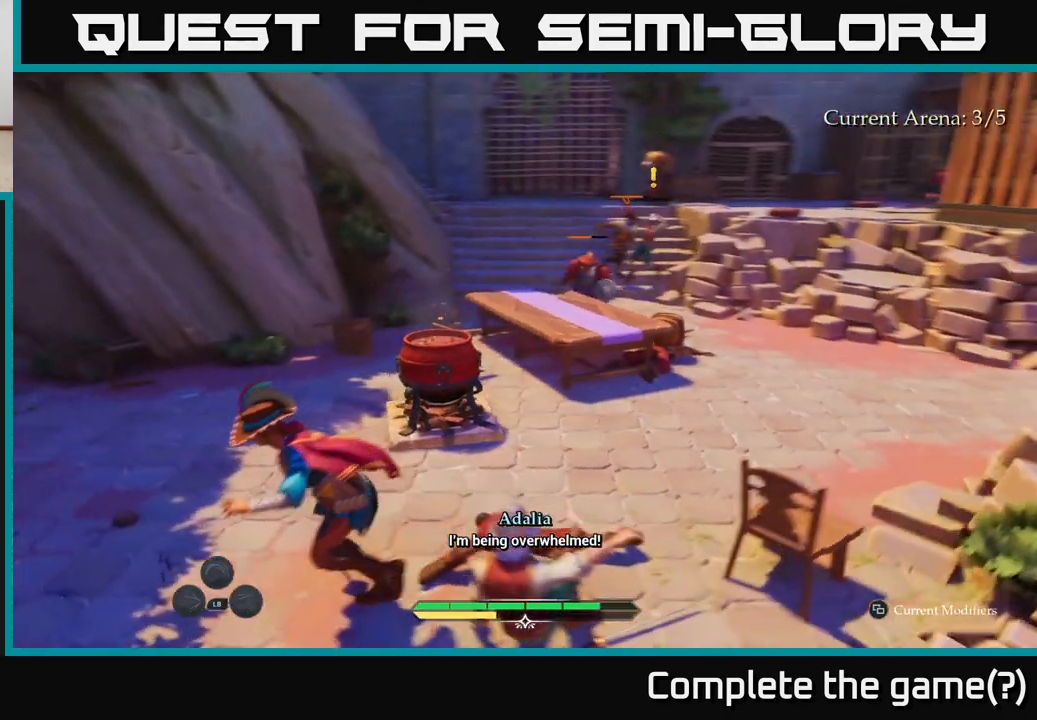
{"buttons": [], "left_stick": "center", "right_stick": "right", "events": [[17, "left_stick", "up-left"], [300, "left_stick", "up"], [400, "L2", "up"], [450, "left_stick", "center"]]}
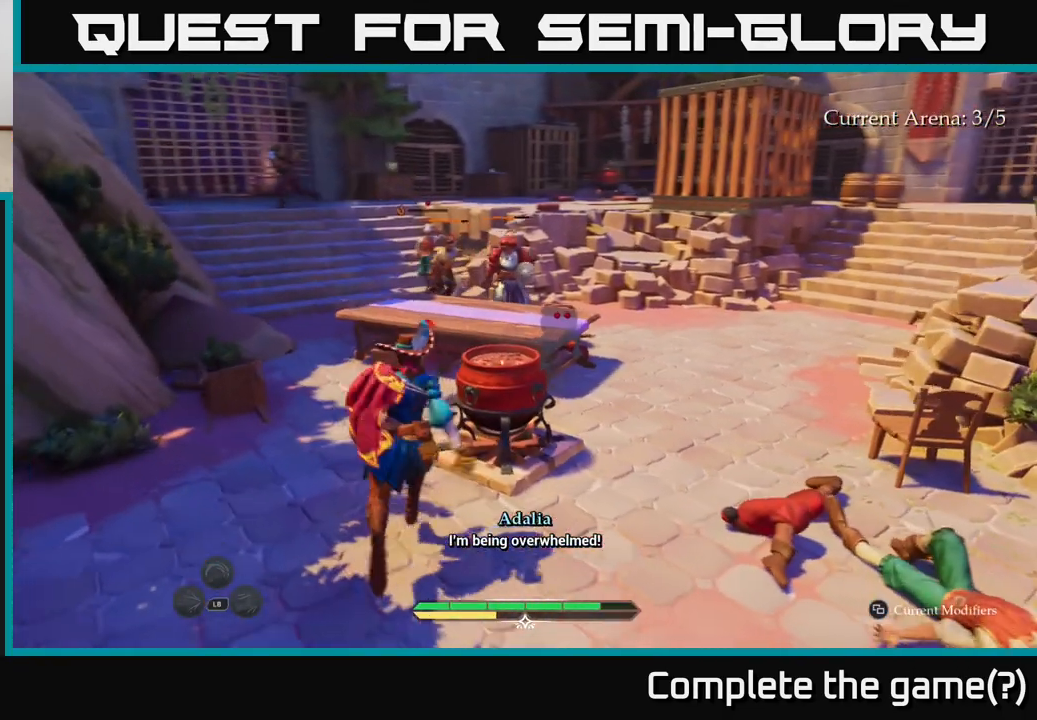
{"buttons": ["L2"], "left_stick": "up-right", "right_stick": "center", "events": [[183, "left_stick", "right"], [233, "L2", "down"], [233, "right_stick", "center"], [417, "left_stick", "up-right"]]}
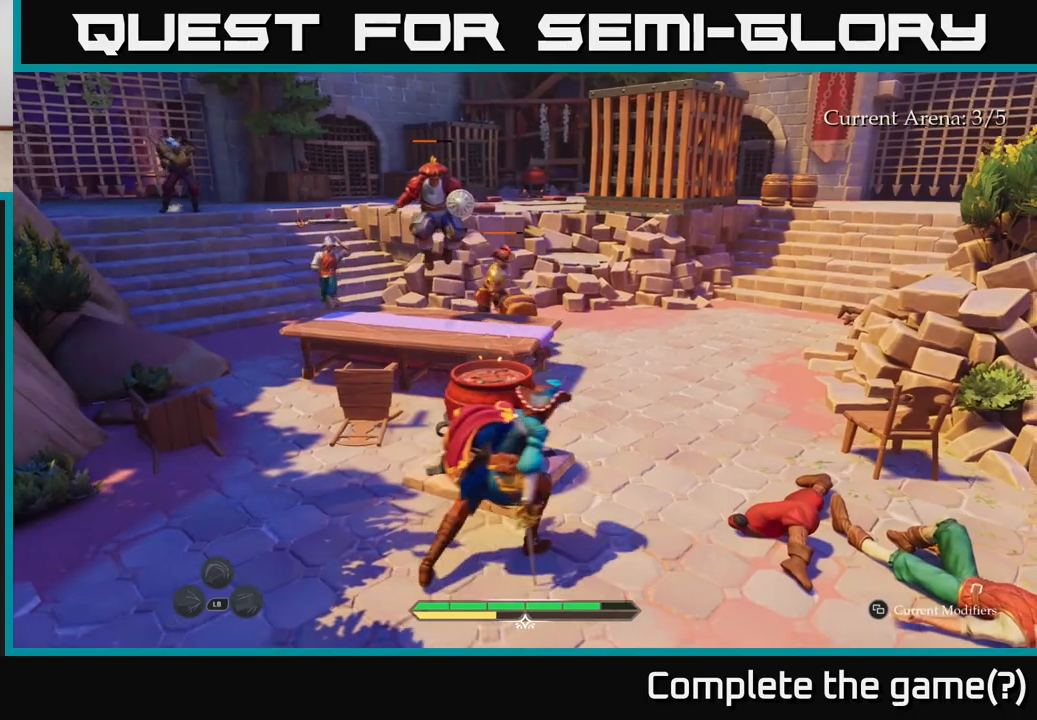
{"buttons": ["L2"], "left_stick": "up", "right_stick": "center", "events": [[350, "X", "down"], [367, "left_stick", "up"], [450, "X", "up"]]}
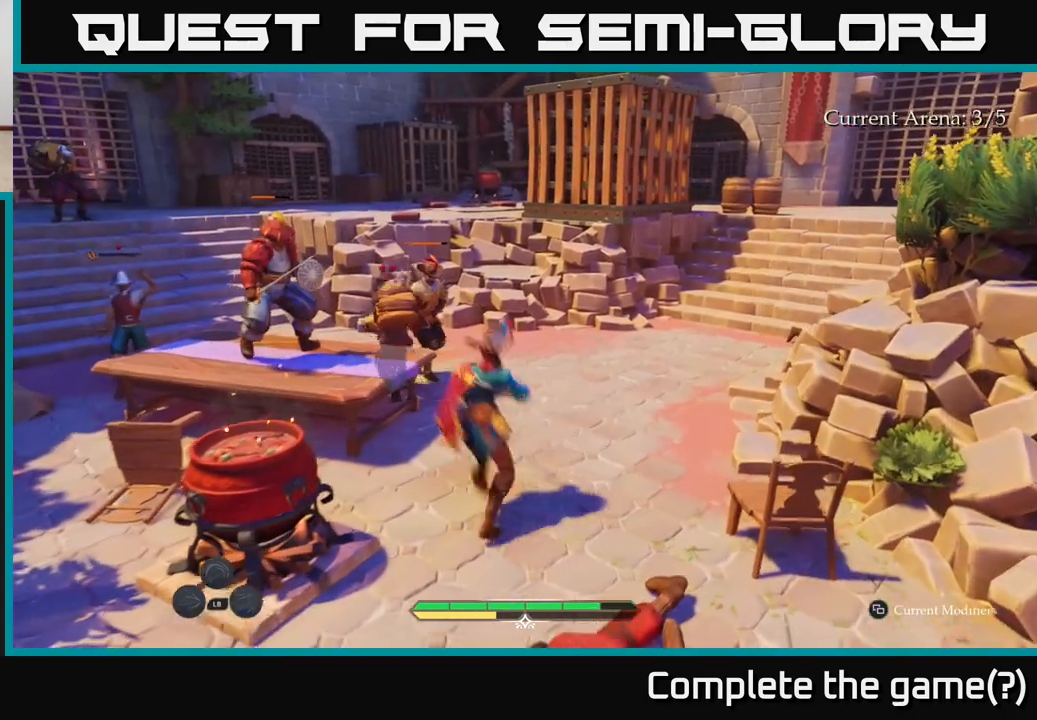
{"buttons": [], "left_stick": "right", "right_stick": "center", "events": [[17, "L2", "up"], [183, "X", "down"], [250, "X", "up"], [300, "left_stick", "center"], [383, "X", "down"], [433, "X", "up"], [500, "left_stick", "right"]]}
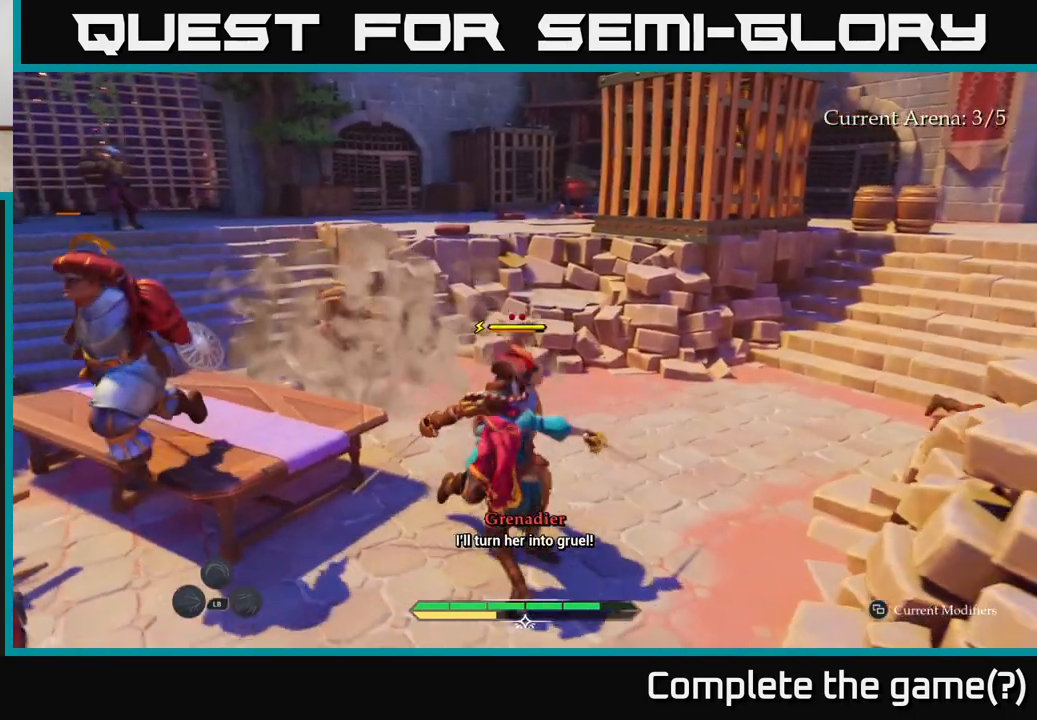
{"buttons": [], "left_stick": "up-right", "right_stick": "center", "events": [[217, "left_stick", "up-right"], [233, "B", "down"], [317, "B", "up"], [383, "B", "down"], [467, "B", "up"]]}
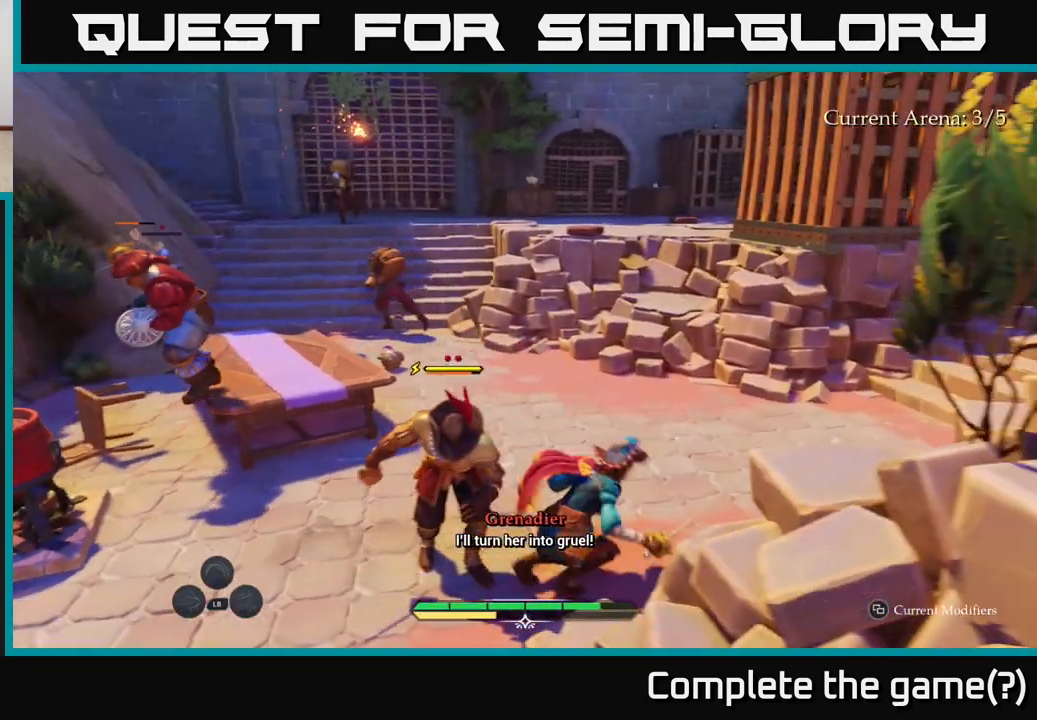
{"buttons": ["L2"], "left_stick": "up-left", "right_stick": "up-left", "events": [[133, "left_stick", "up"], [150, "L2", "down"], [417, "left_stick", "up-left"], [417, "right_stick", "up-left"]]}
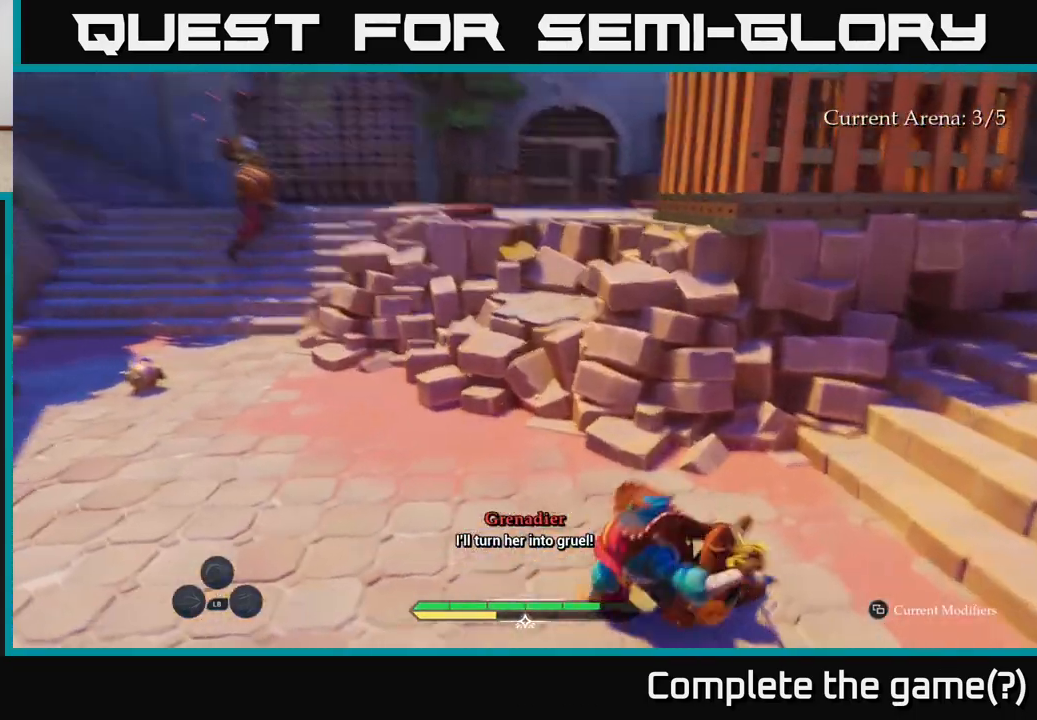
{"buttons": ["L2"], "left_stick": "up-left", "right_stick": "center", "events": [[83, "right_stick", "center"]]}
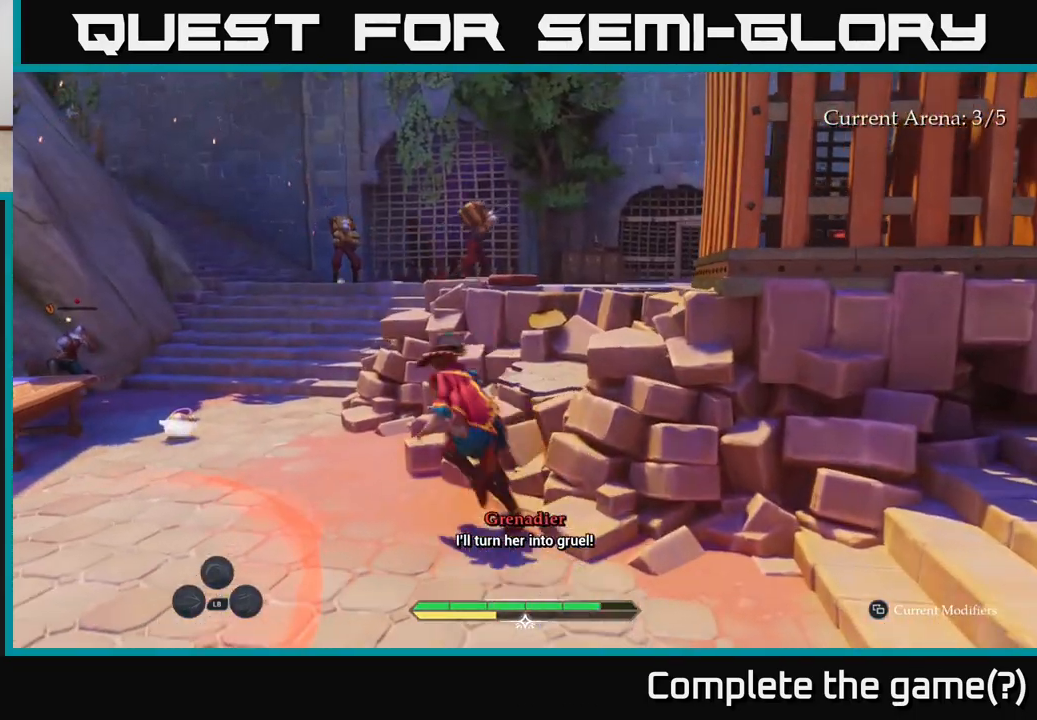
{"buttons": ["L2"], "left_stick": "up", "right_stick": "center", "events": [[433, "left_stick", "up"]]}
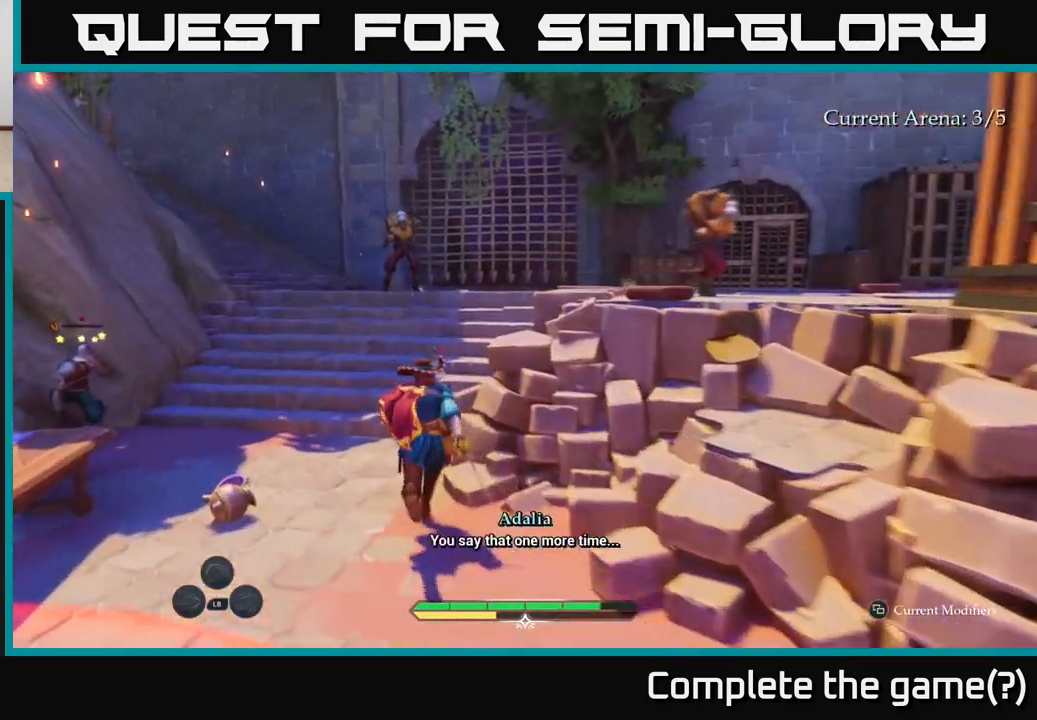
{"buttons": ["L2"], "left_stick": "up-left", "right_stick": "center", "events": [[150, "right_stick", "right"], [350, "left_stick", "up-left"], [367, "right_stick", "center"]]}
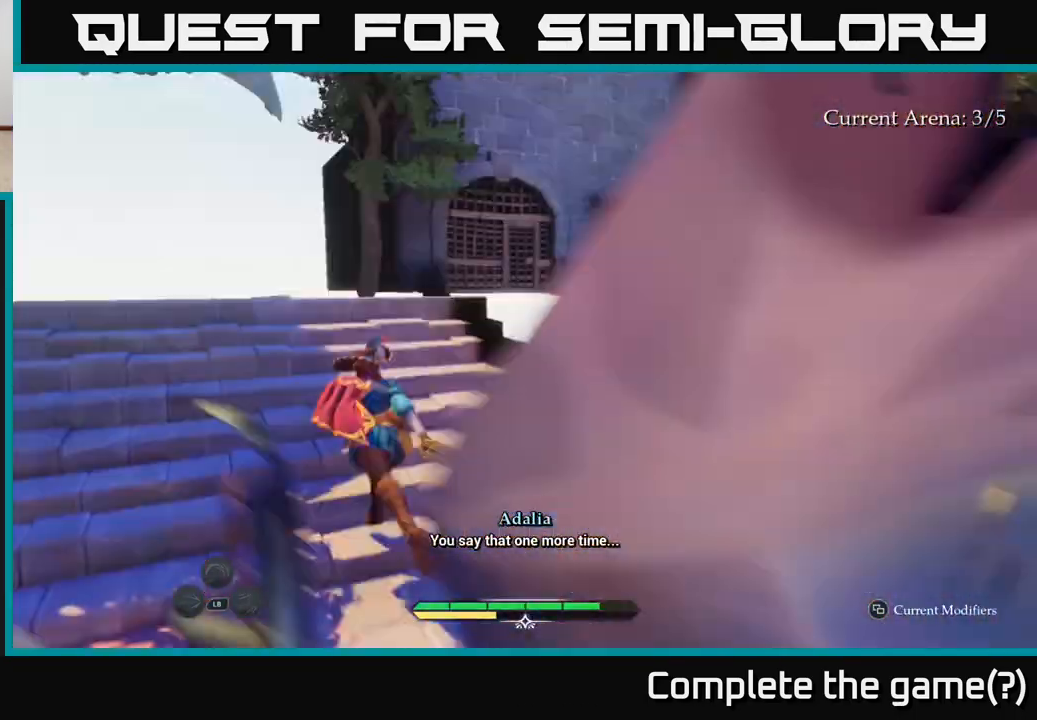
{"buttons": ["L2"], "left_stick": "up-left", "right_stick": "center", "events": [[150, "right_stick", "up-left"], [283, "right_stick", "center"], [350, "X", "down"], [450, "X", "up"]]}
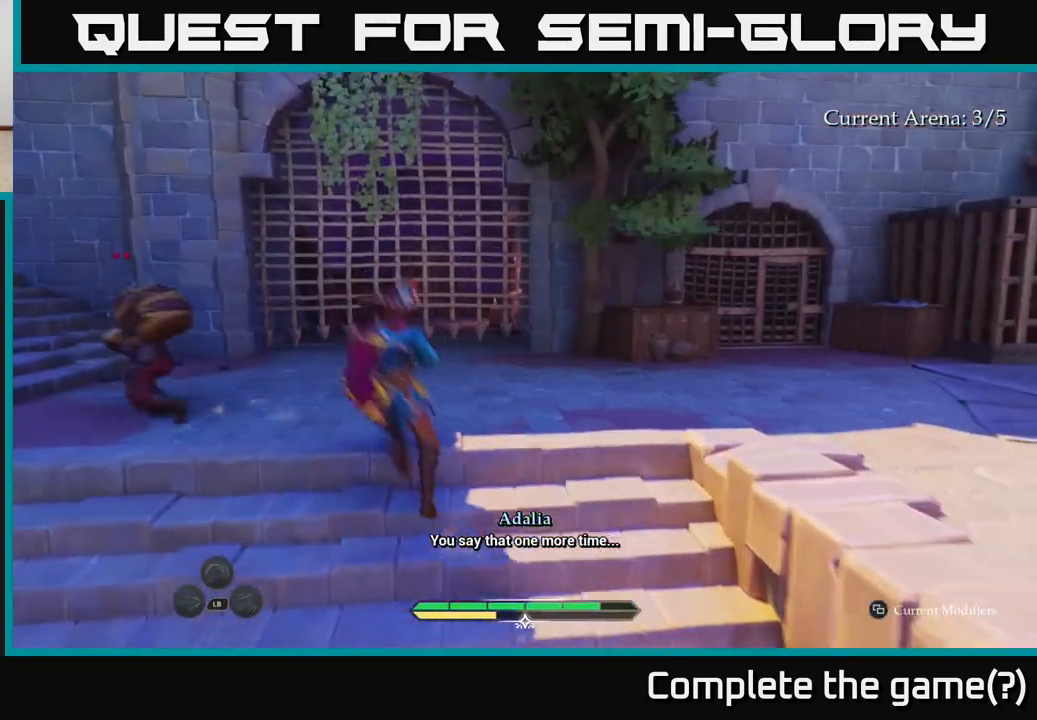
{"buttons": [], "left_stick": "center", "right_stick": "center", "events": [[100, "X", "down"], [150, "X", "up"], [250, "X", "down"], [283, "L2", "up"], [333, "X", "up"], [383, "left_stick", "center"]]}